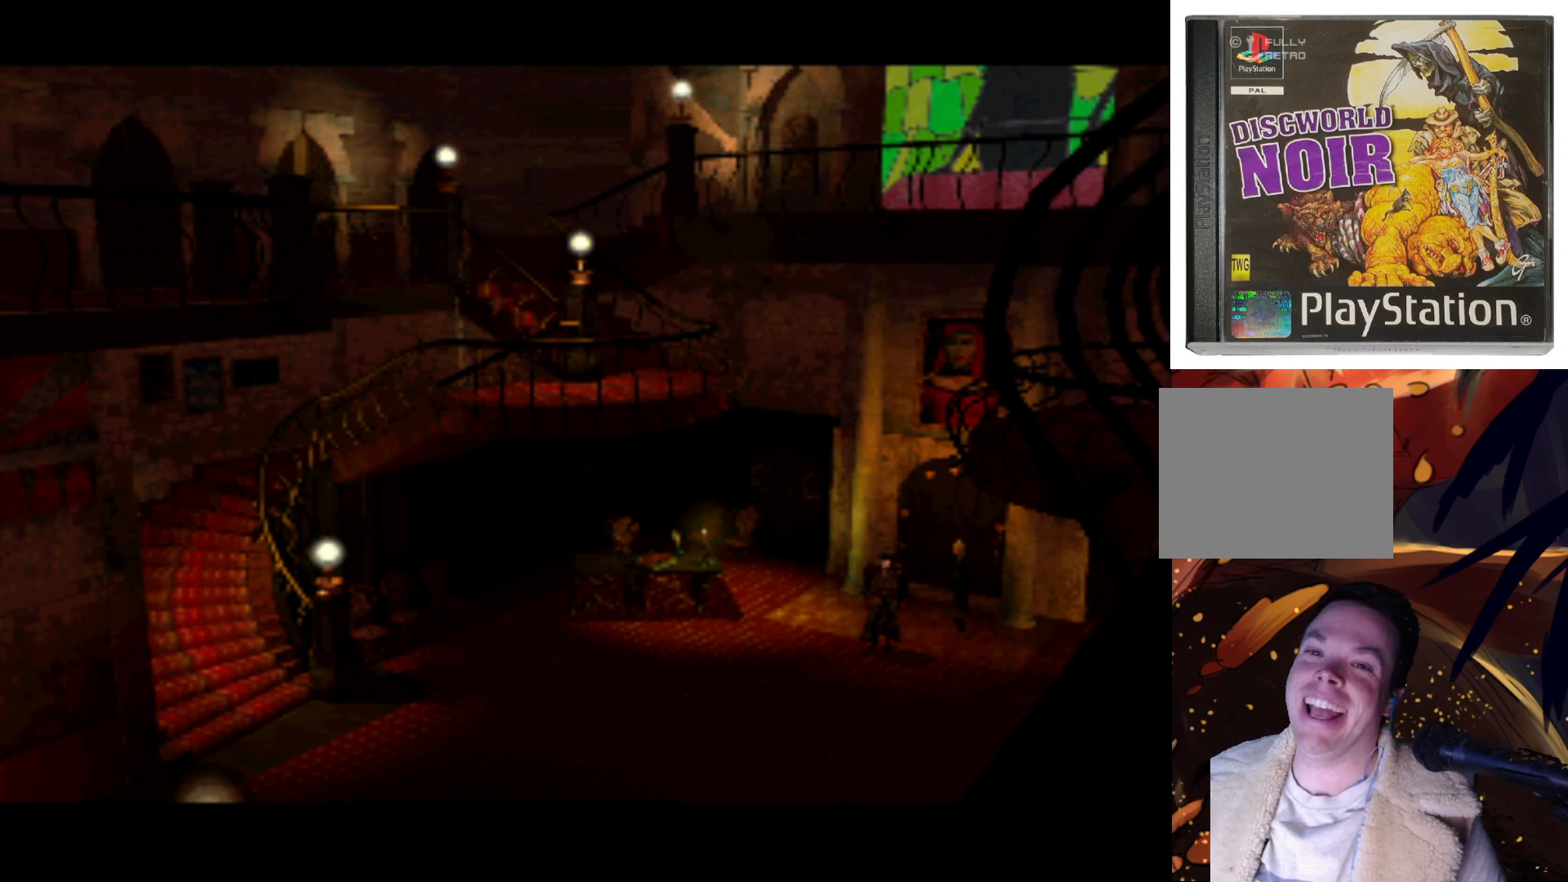
Gameplay with a controller (PlayStation layout); each line is a JSON object with the inputs held at the frame after it. "events" lists button and stick changes between this image and that frame as [ms after this image, input, new state], when the widget could be followed in between. Not read: L3 R3.
{"buttons": ["DPAD_RIGHT"], "left_stick": "center", "right_stick": "center", "events": [[233, "DPAD_RIGHT", "down"]]}
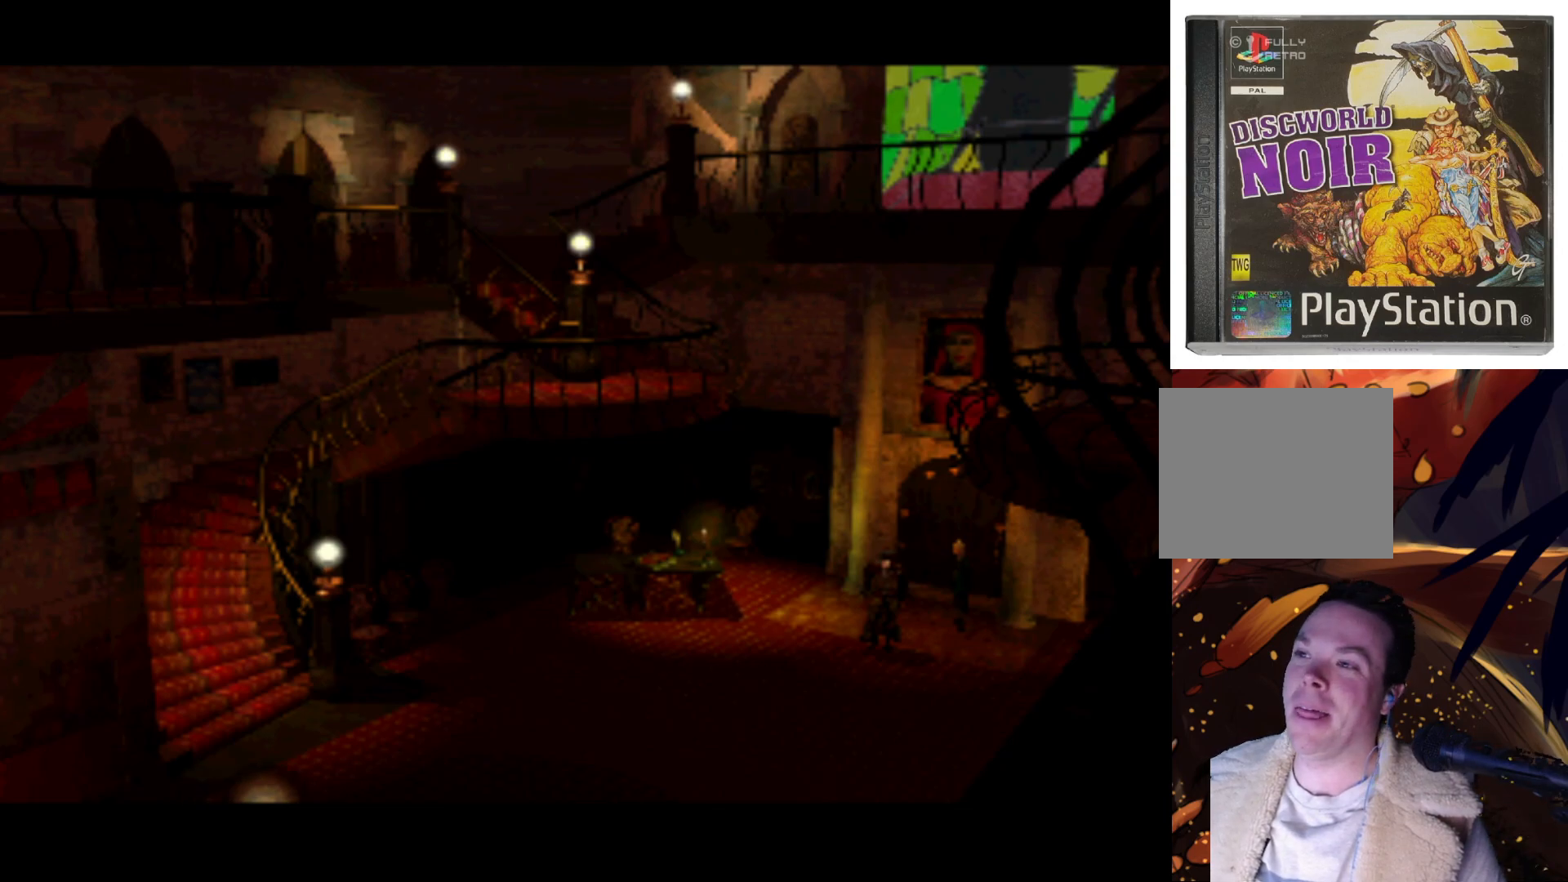
{"buttons": [], "left_stick": "center", "right_stick": "center", "events": [[233, "DPAD_RIGHT", "up"]]}
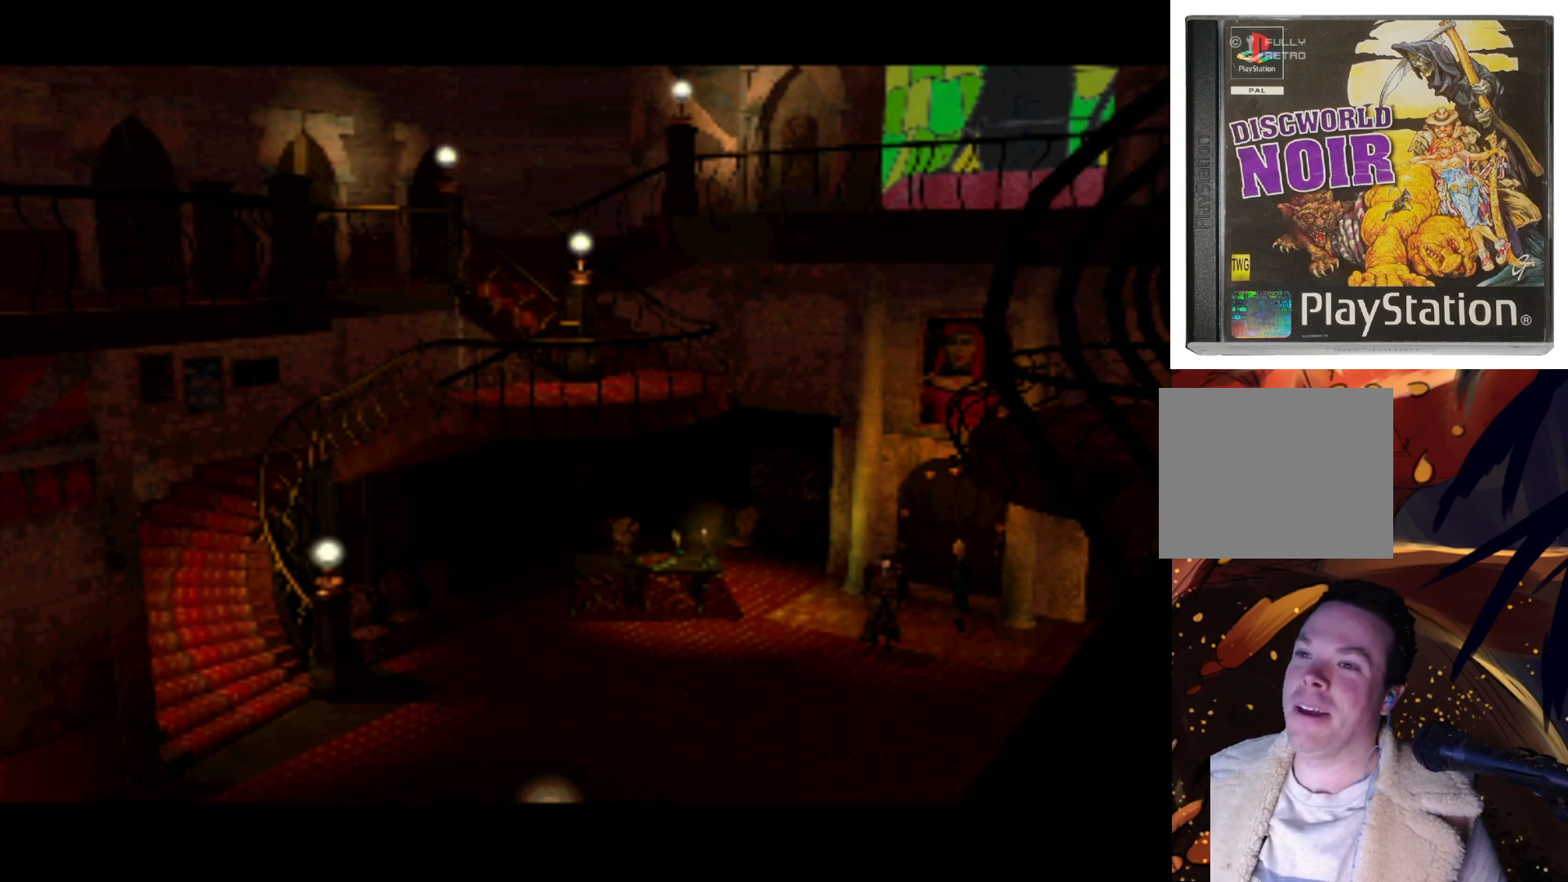
{"buttons": [], "left_stick": "center", "right_stick": "center", "events": [[133, "DPAD_UP", "down"], [300, "DPAD_RIGHT", "down"], [333, "DPAD_UP", "up"], [467, "DPAD_RIGHT", "up"]]}
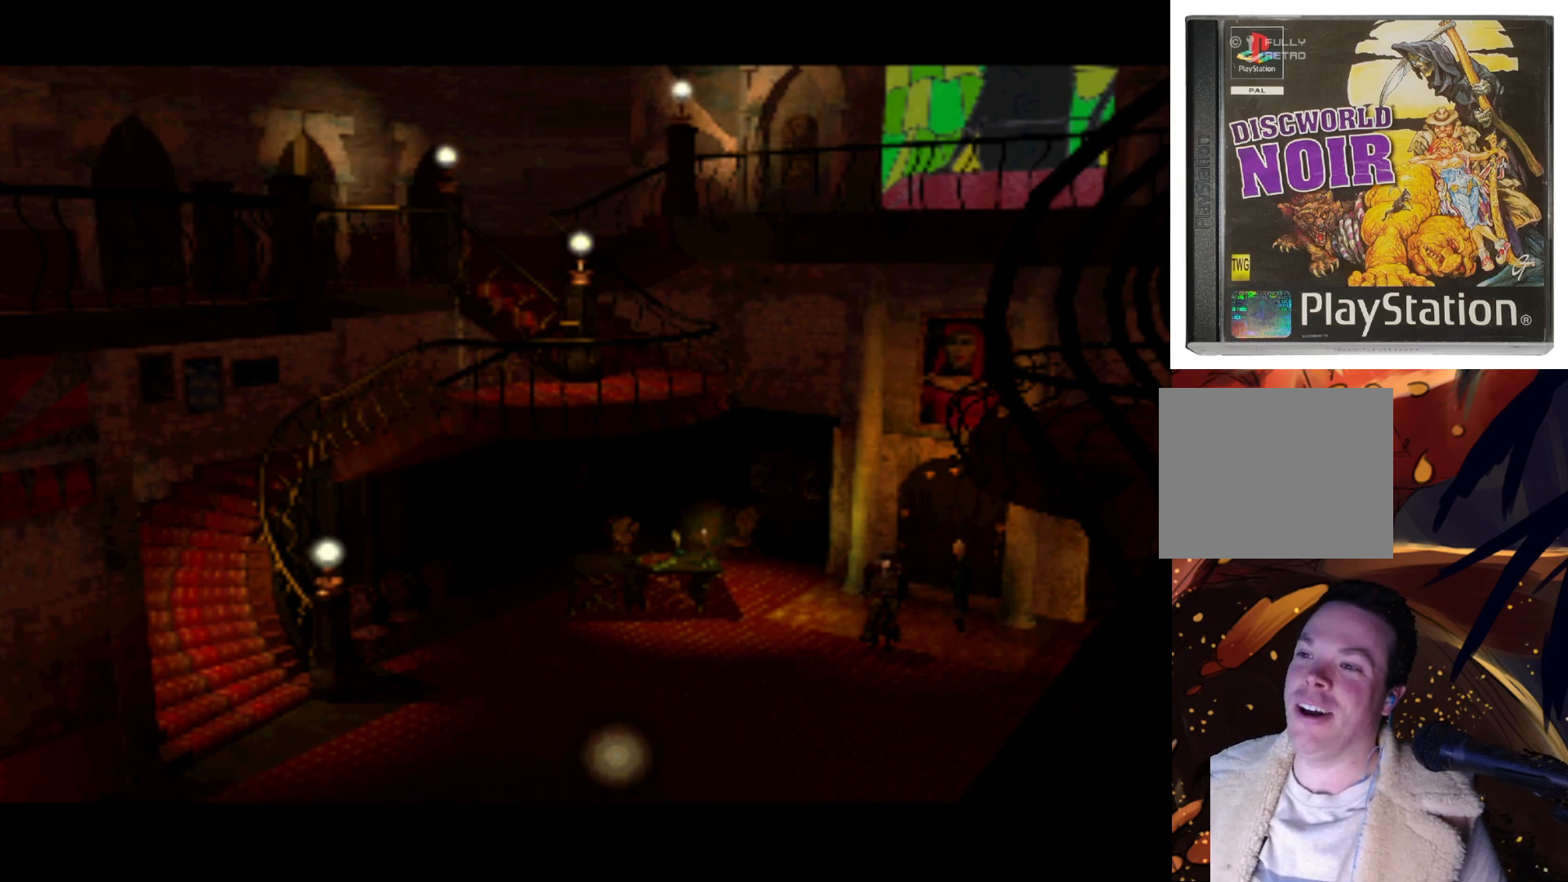
{"buttons": [], "left_stick": "center", "right_stick": "center", "events": []}
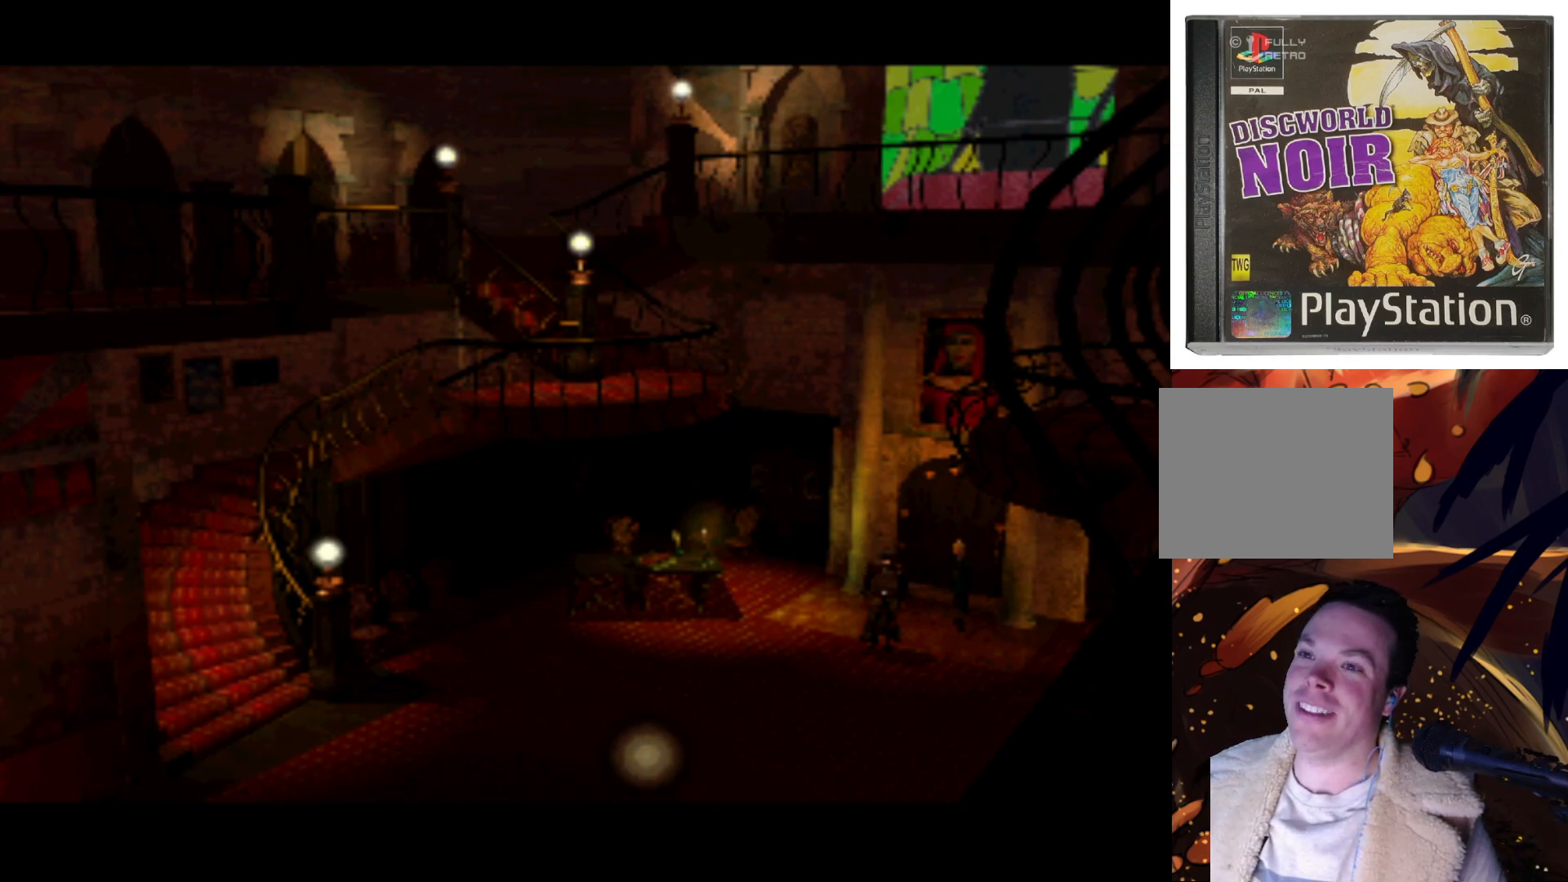
{"buttons": ["DPAD_UP", "DPAD_RIGHT"], "left_stick": "center", "right_stick": "center", "events": [[67, "DPAD_RIGHT", "down"], [133, "DPAD_UP", "down"]]}
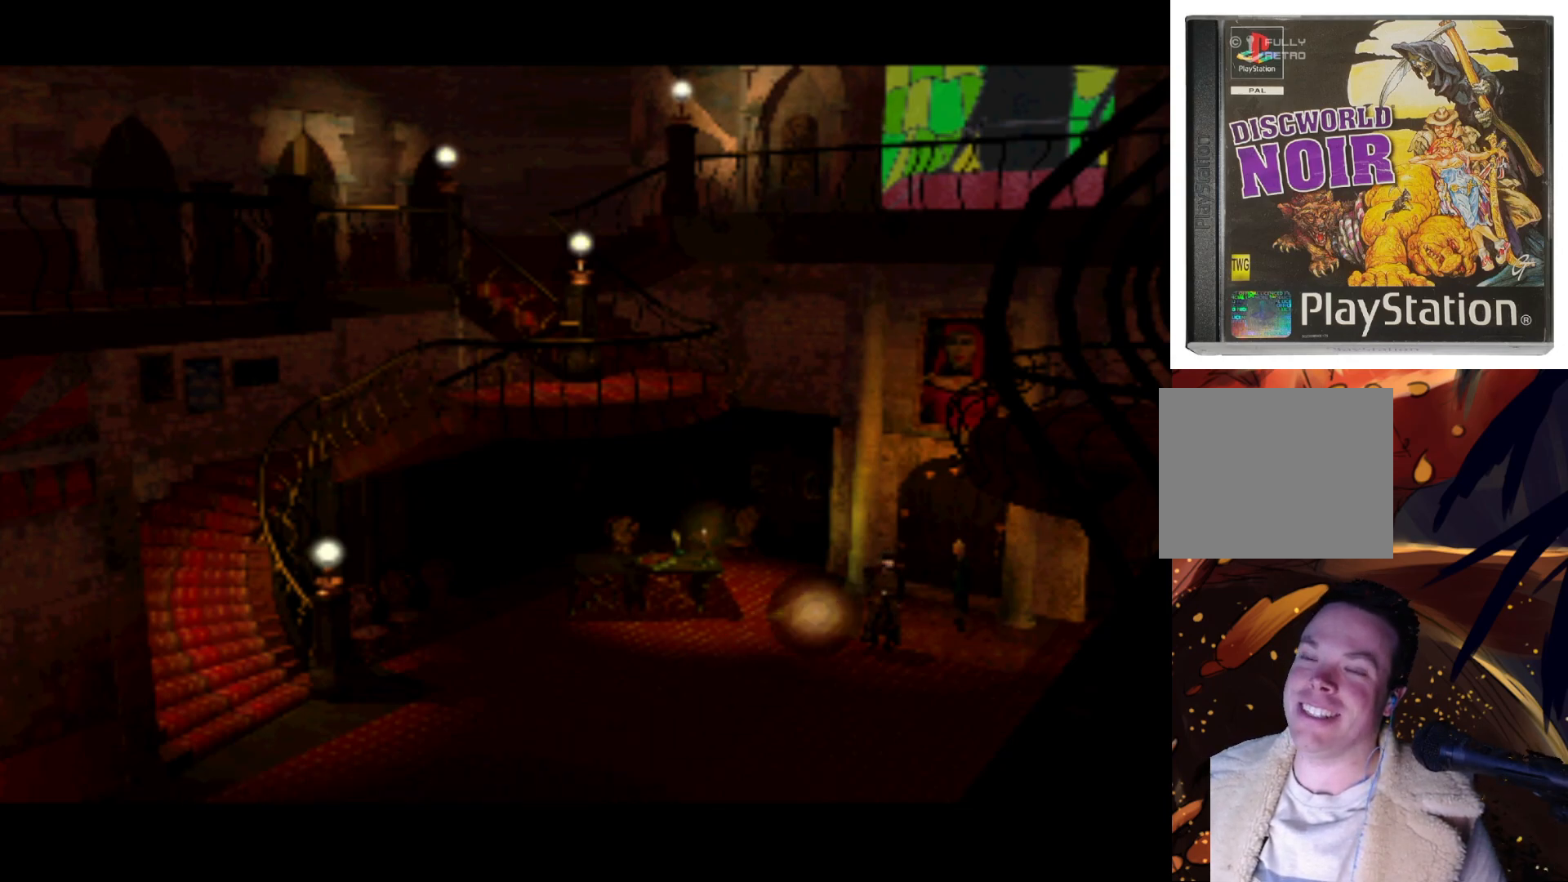
{"buttons": [], "left_stick": "center", "right_stick": "center", "events": [[33, "DPAD_RIGHT", "up"], [33, "DPAD_UP", "up"]]}
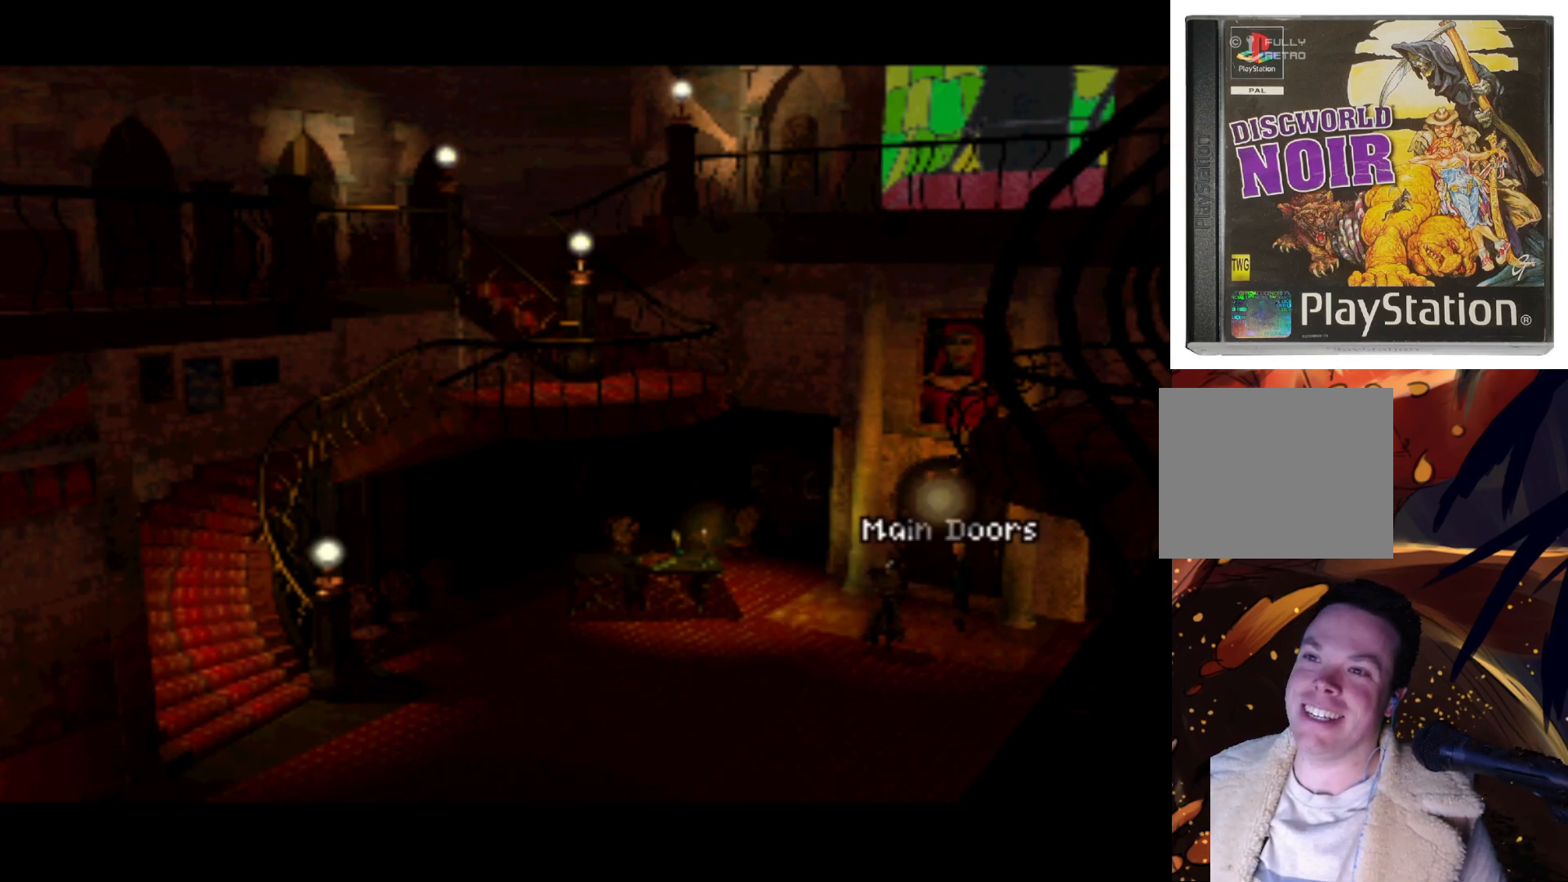
{"buttons": ["DPAD_DOWN", "DPAD_LEFT"], "left_stick": "center", "right_stick": "center", "events": [[33, "DPAD_LEFT", "down"], [67, "DPAD_DOWN", "down"]]}
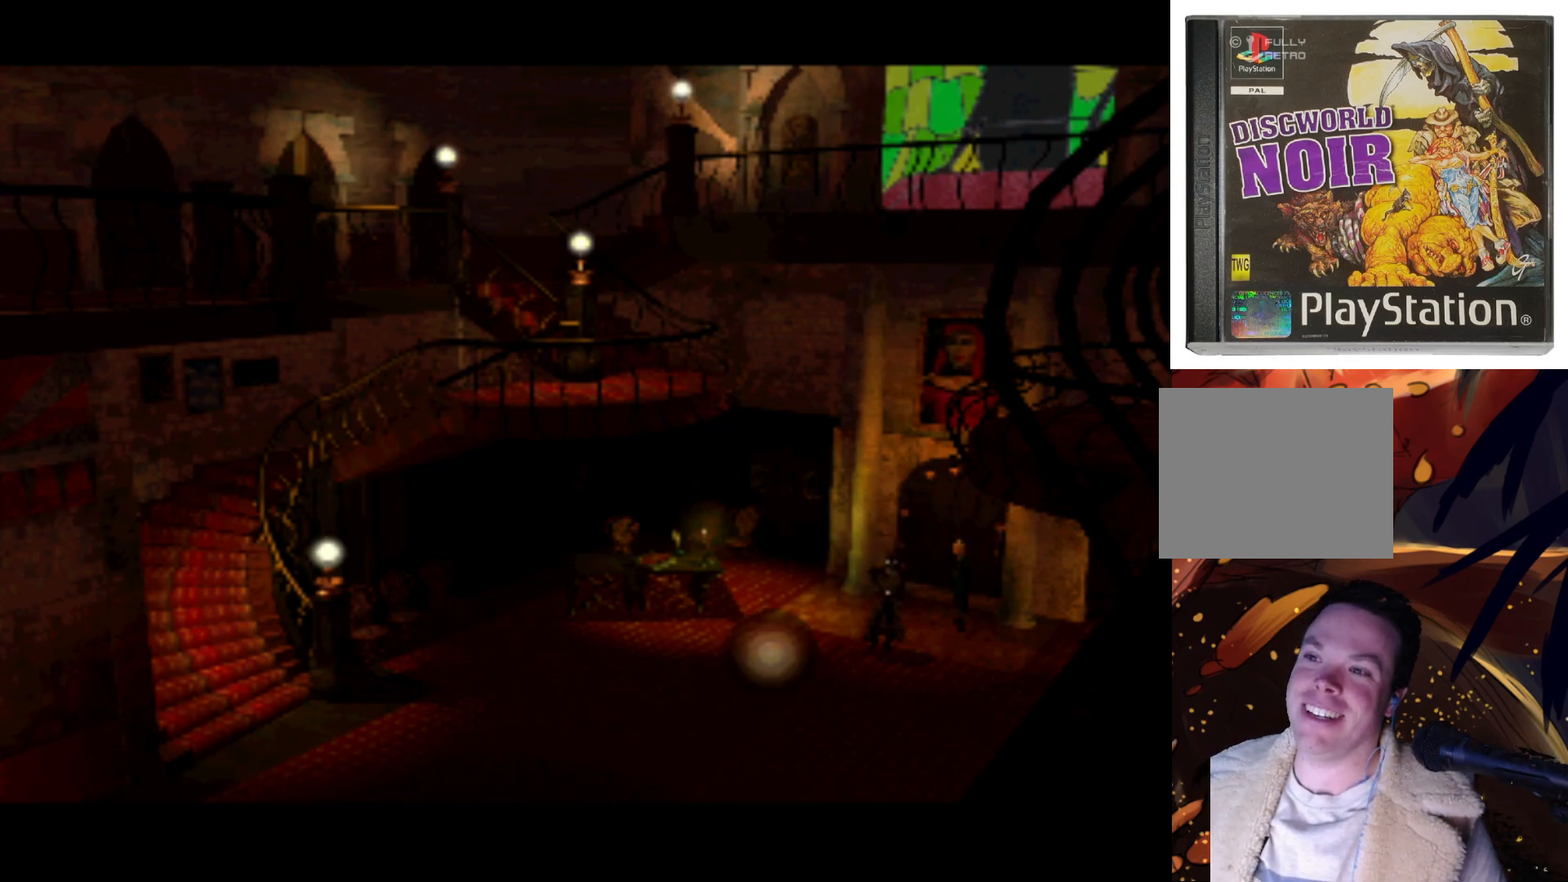
{"buttons": [], "left_stick": "center", "right_stick": "center", "events": [[267, "DPAD_LEFT", "up"], [333, "DPAD_DOWN", "up"]]}
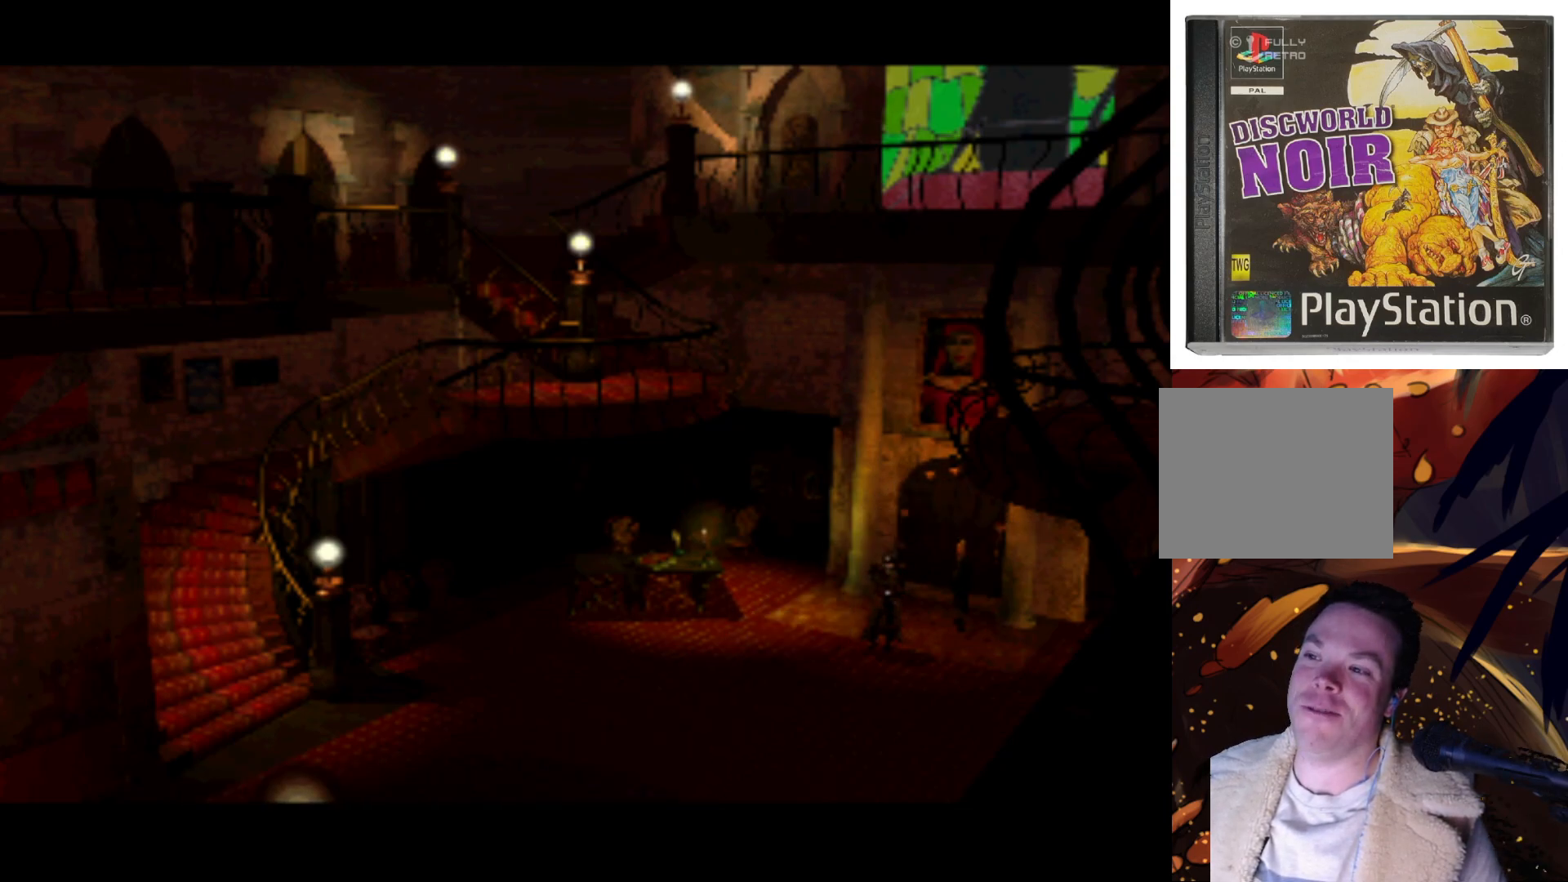
{"buttons": ["DPAD_RIGHT"], "left_stick": "center", "right_stick": "center", "events": [[367, "DPAD_RIGHT", "down"]]}
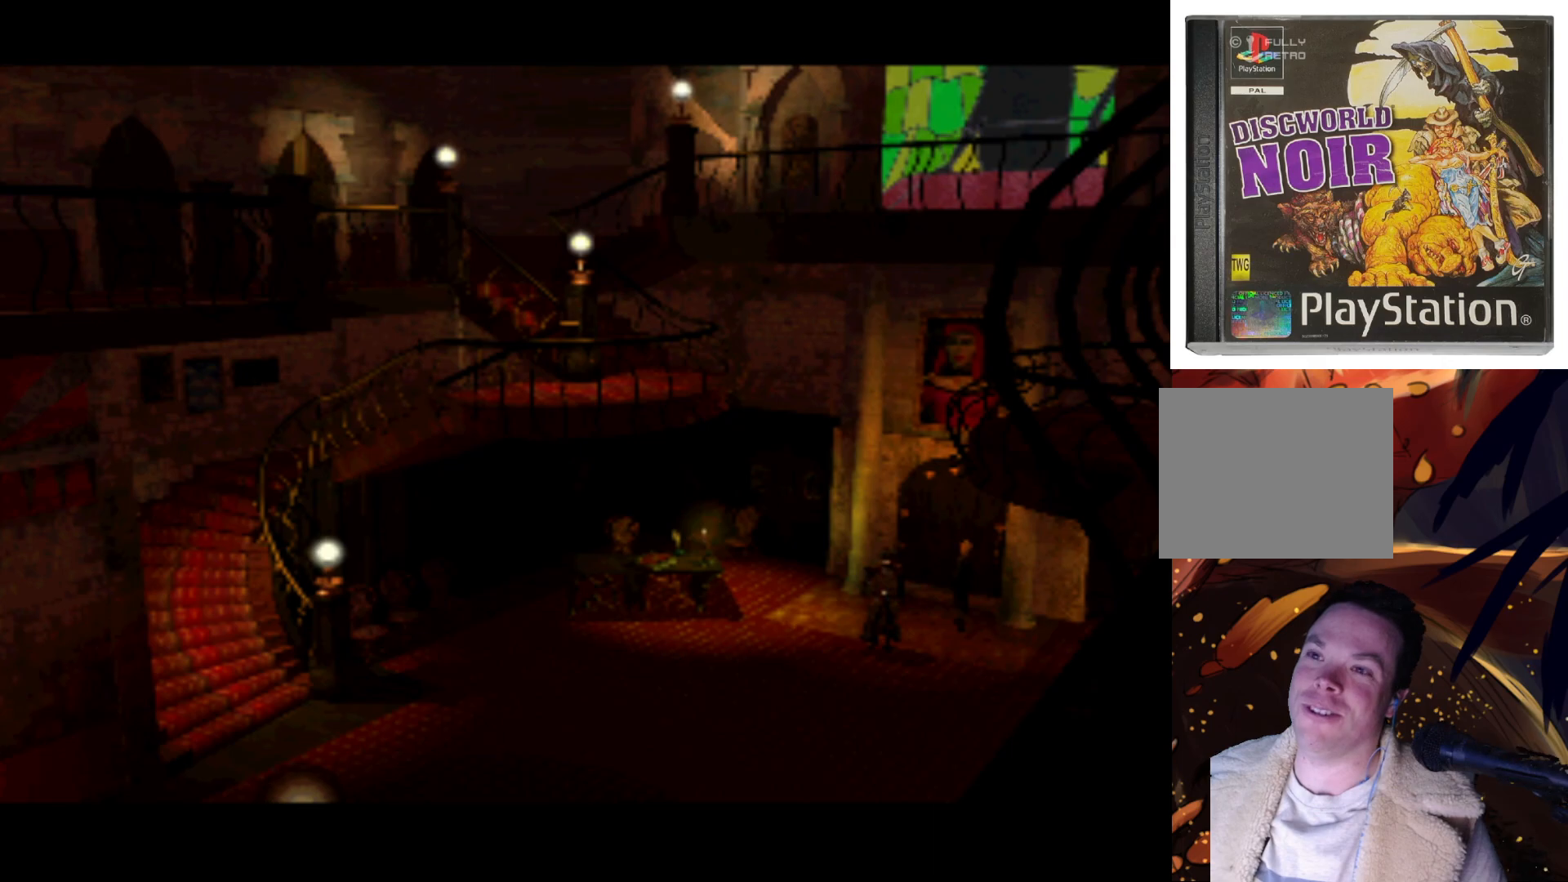
{"buttons": ["DPAD_UP"], "left_stick": "center", "right_stick": "center", "events": [[267, "DPAD_UP", "down"], [400, "DPAD_RIGHT", "up"]]}
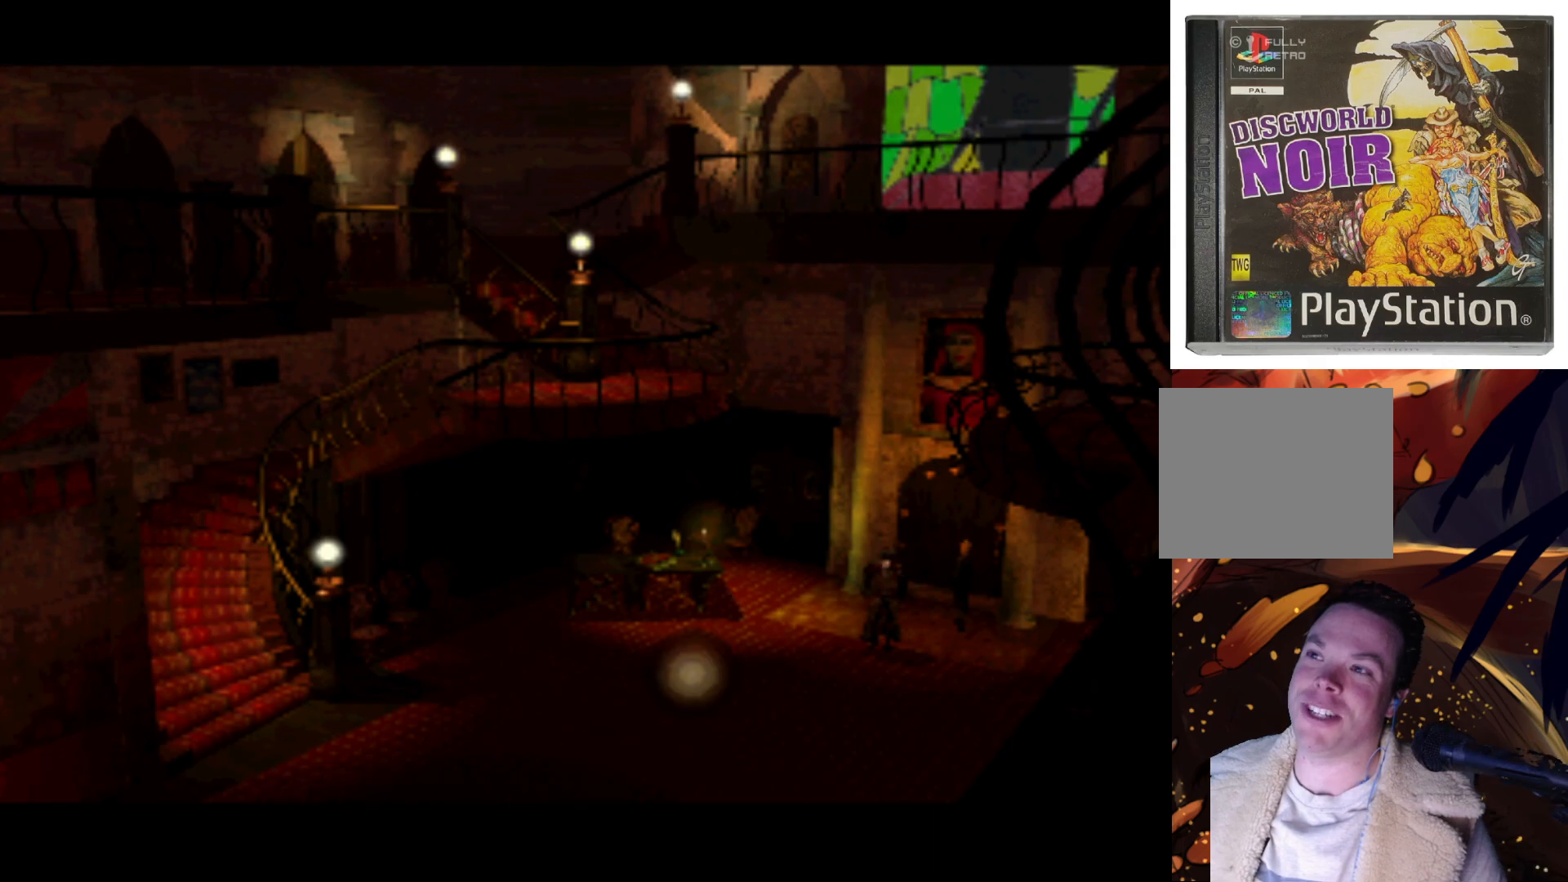
{"buttons": ["DPAD_LEFT"], "left_stick": "center", "right_stick": "center", "events": [[300, "DPAD_LEFT", "down"], [500, "DPAD_UP", "up"]]}
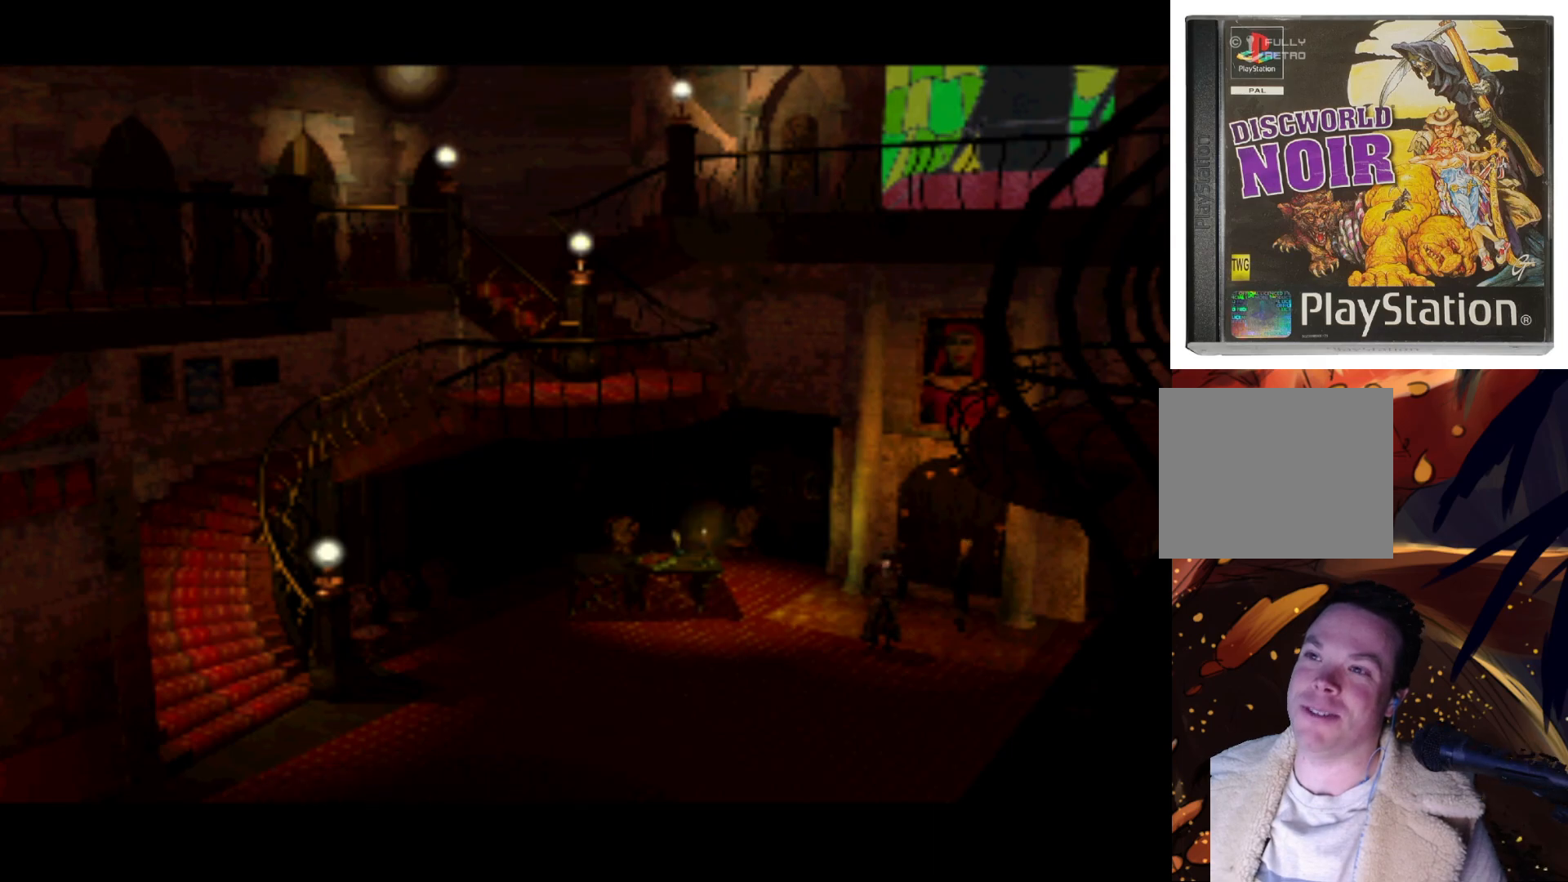
{"buttons": ["DPAD_DOWN", "DPAD_RIGHT"], "left_stick": "center", "right_stick": "center", "events": [[167, "DPAD_DOWN", "down"], [233, "DPAD_LEFT", "up"], [350, "DPAD_RIGHT", "down"]]}
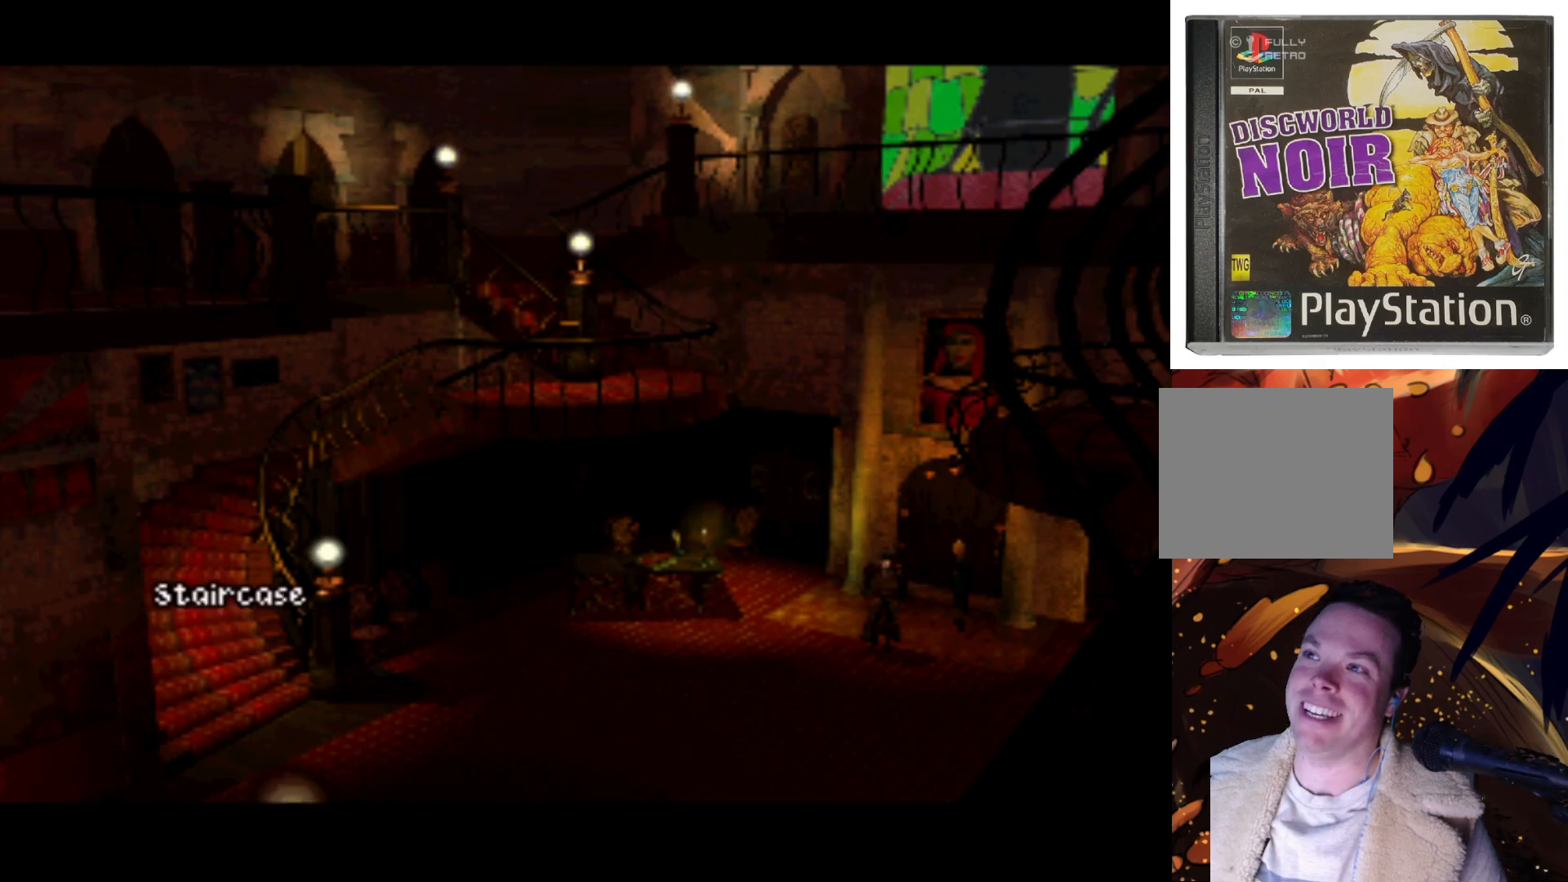
{"buttons": ["DPAD_UP"], "left_stick": "center", "right_stick": "center", "events": [[233, "DPAD_DOWN", "up"], [400, "DPAD_UP", "down"], [467, "DPAD_RIGHT", "up"]]}
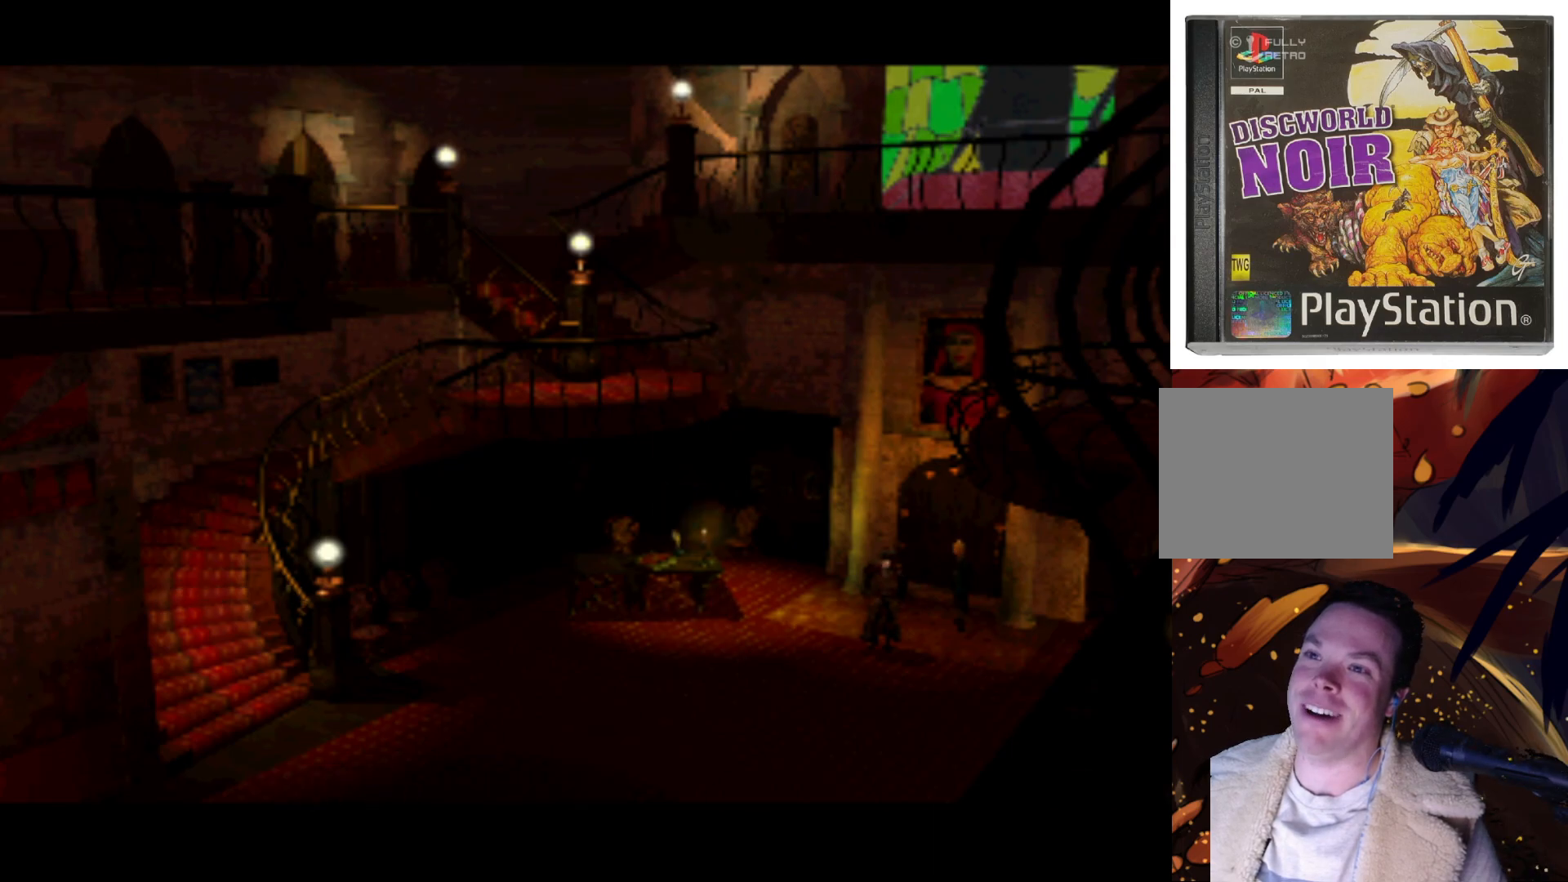
{"buttons": ["DPAD_LEFT"], "left_stick": "center", "right_stick": "center", "events": [[367, "DPAD_LEFT", "down"], [500, "DPAD_UP", "up"]]}
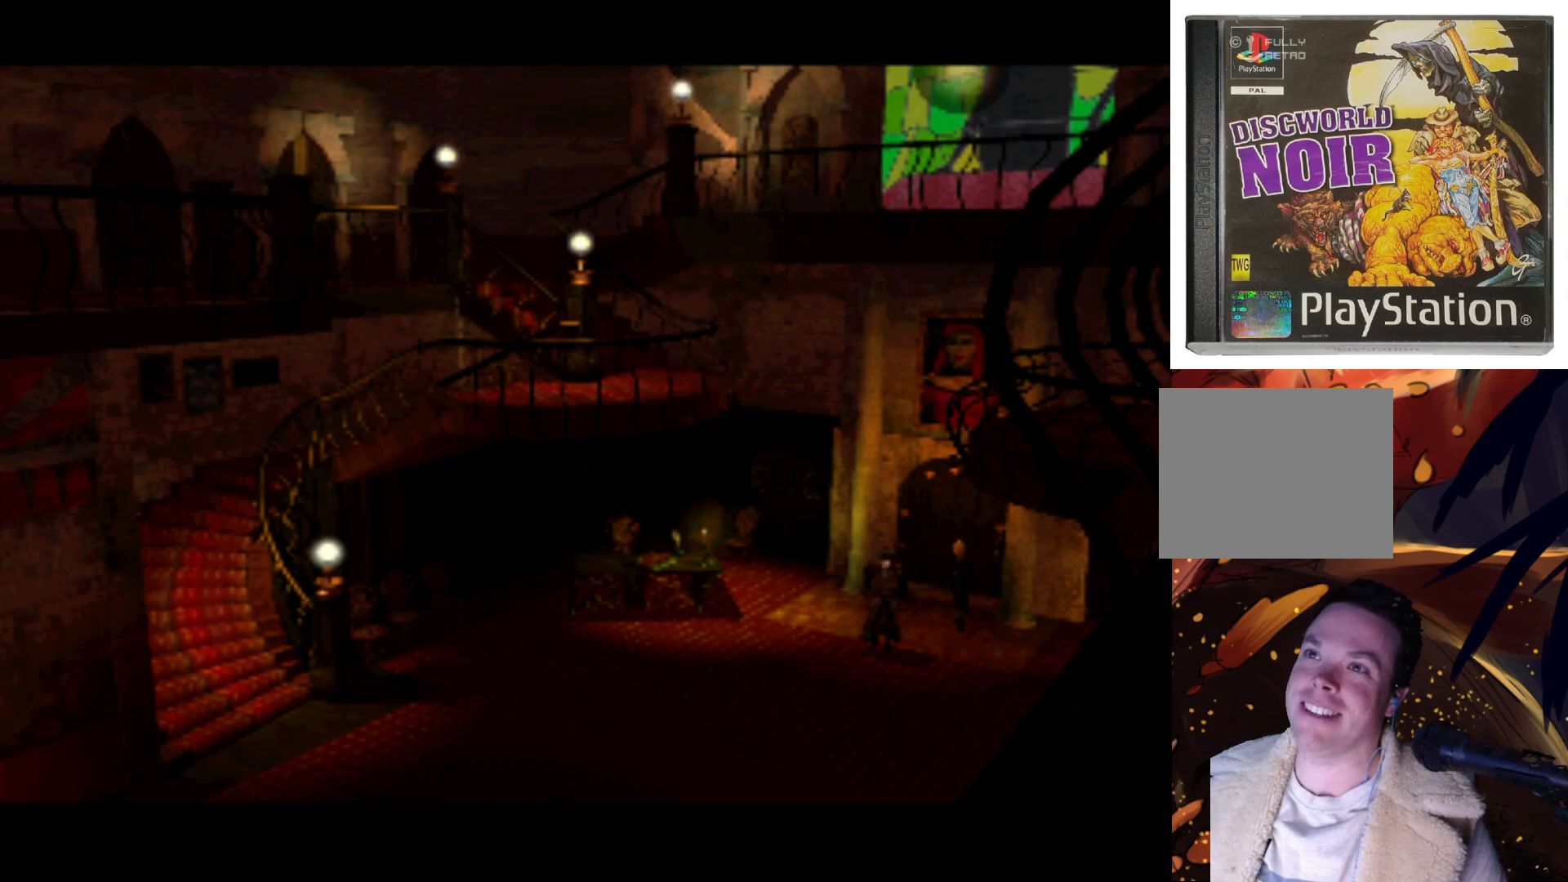
{"buttons": ["DPAD_DOWN"], "left_stick": "center", "right_stick": "center", "events": [[400, "DPAD_DOWN", "down"], [500, "DPAD_LEFT", "up"]]}
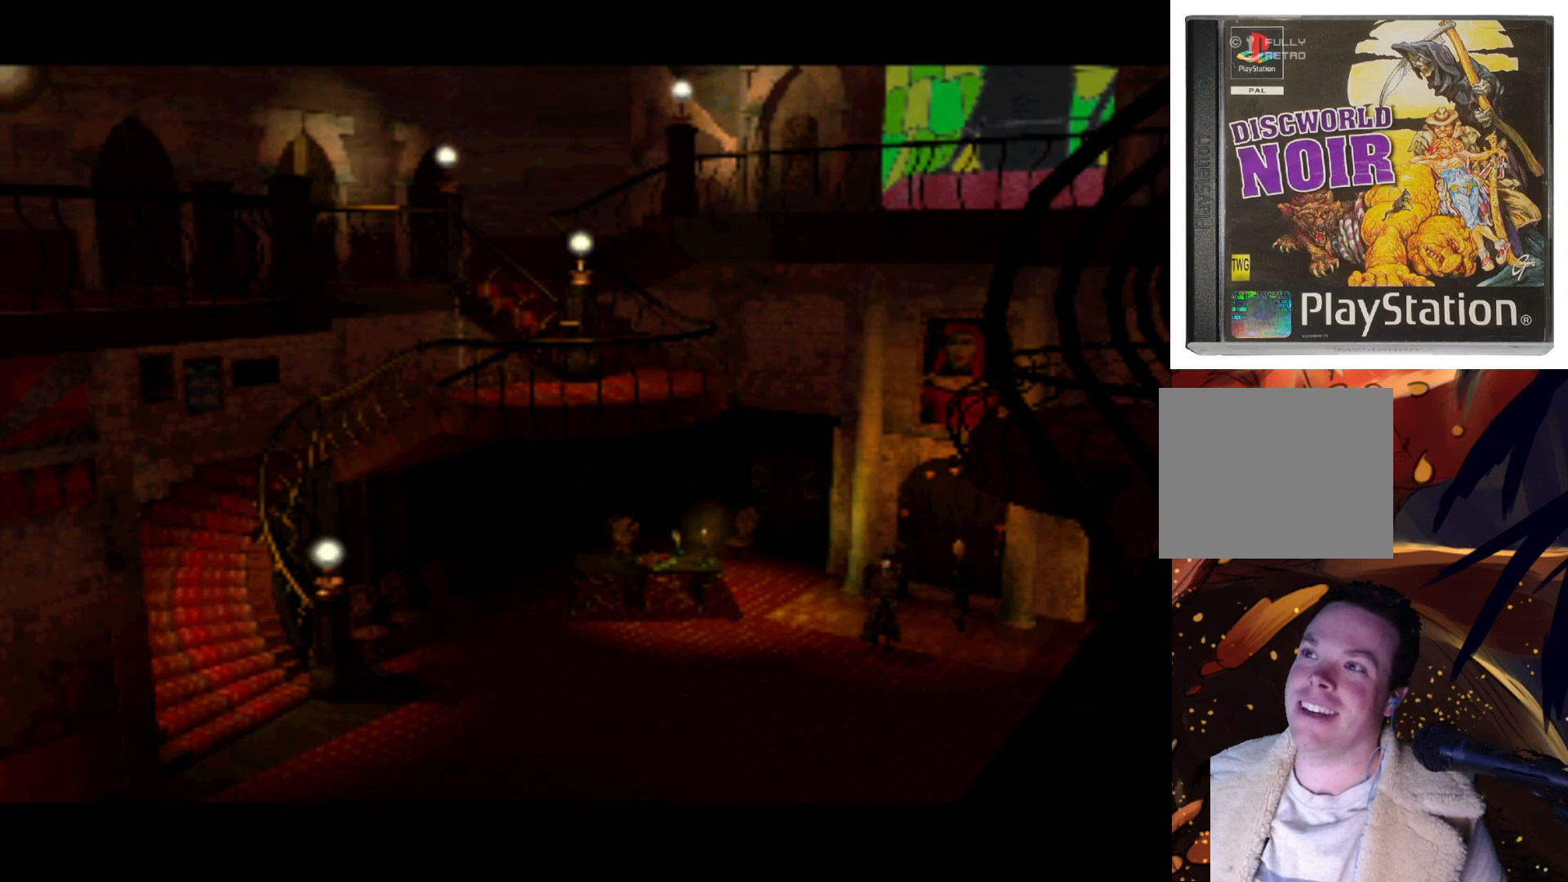
{"buttons": [], "left_stick": "center", "right_stick": "center", "events": [[167, "DPAD_RIGHT", "down"], [433, "DPAD_DOWN", "up"], [500, "DPAD_RIGHT", "up"]]}
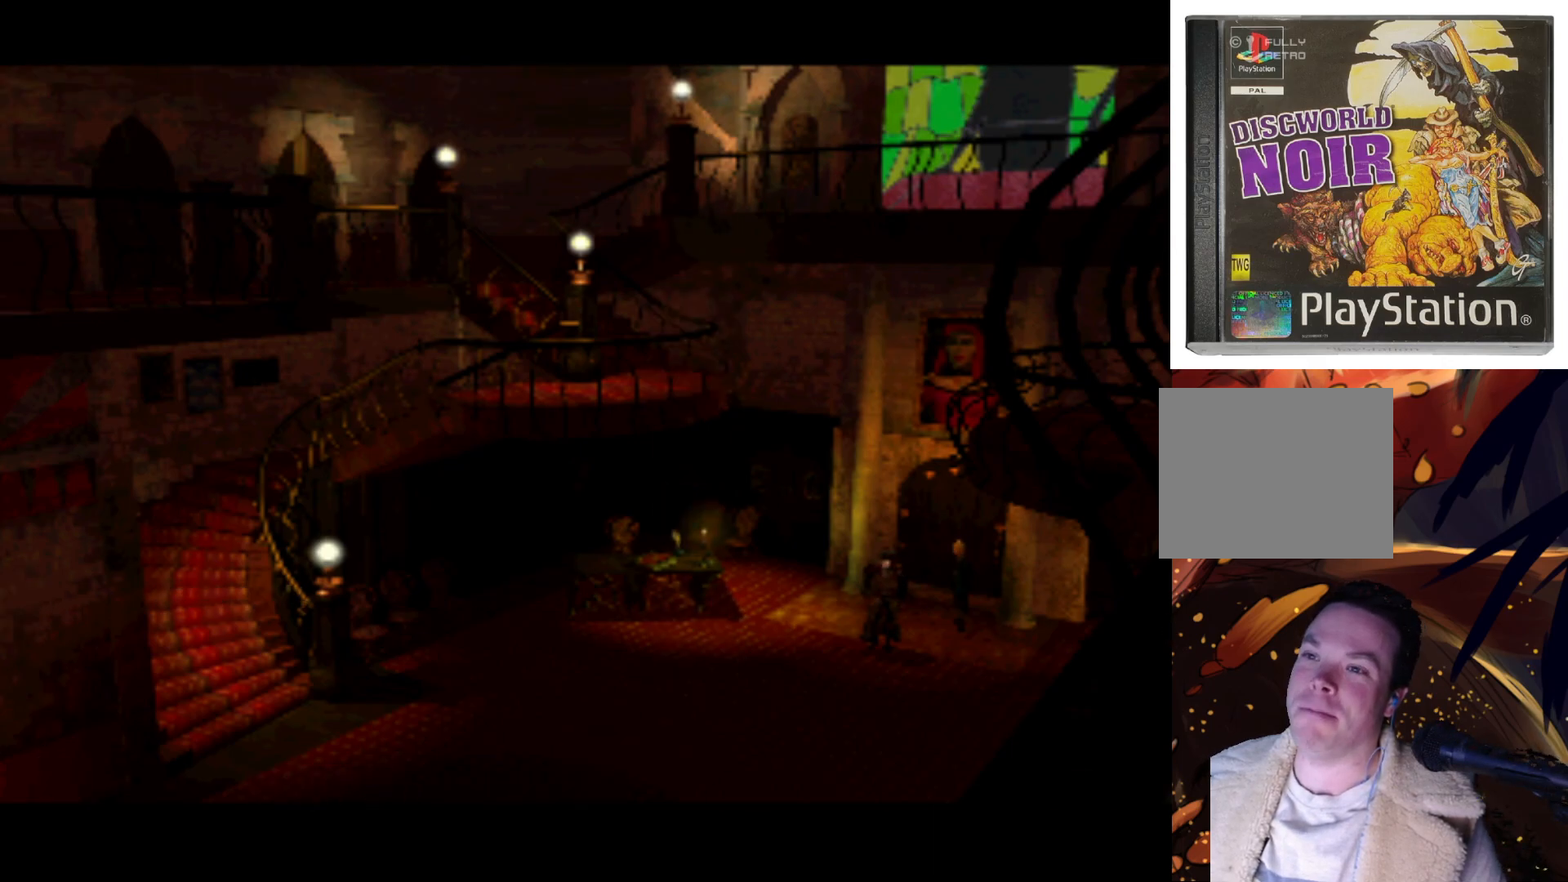
{"buttons": ["DPAD_LEFT"], "left_stick": "center", "right_stick": "center", "events": [[333, "DPAD_LEFT", "down"]]}
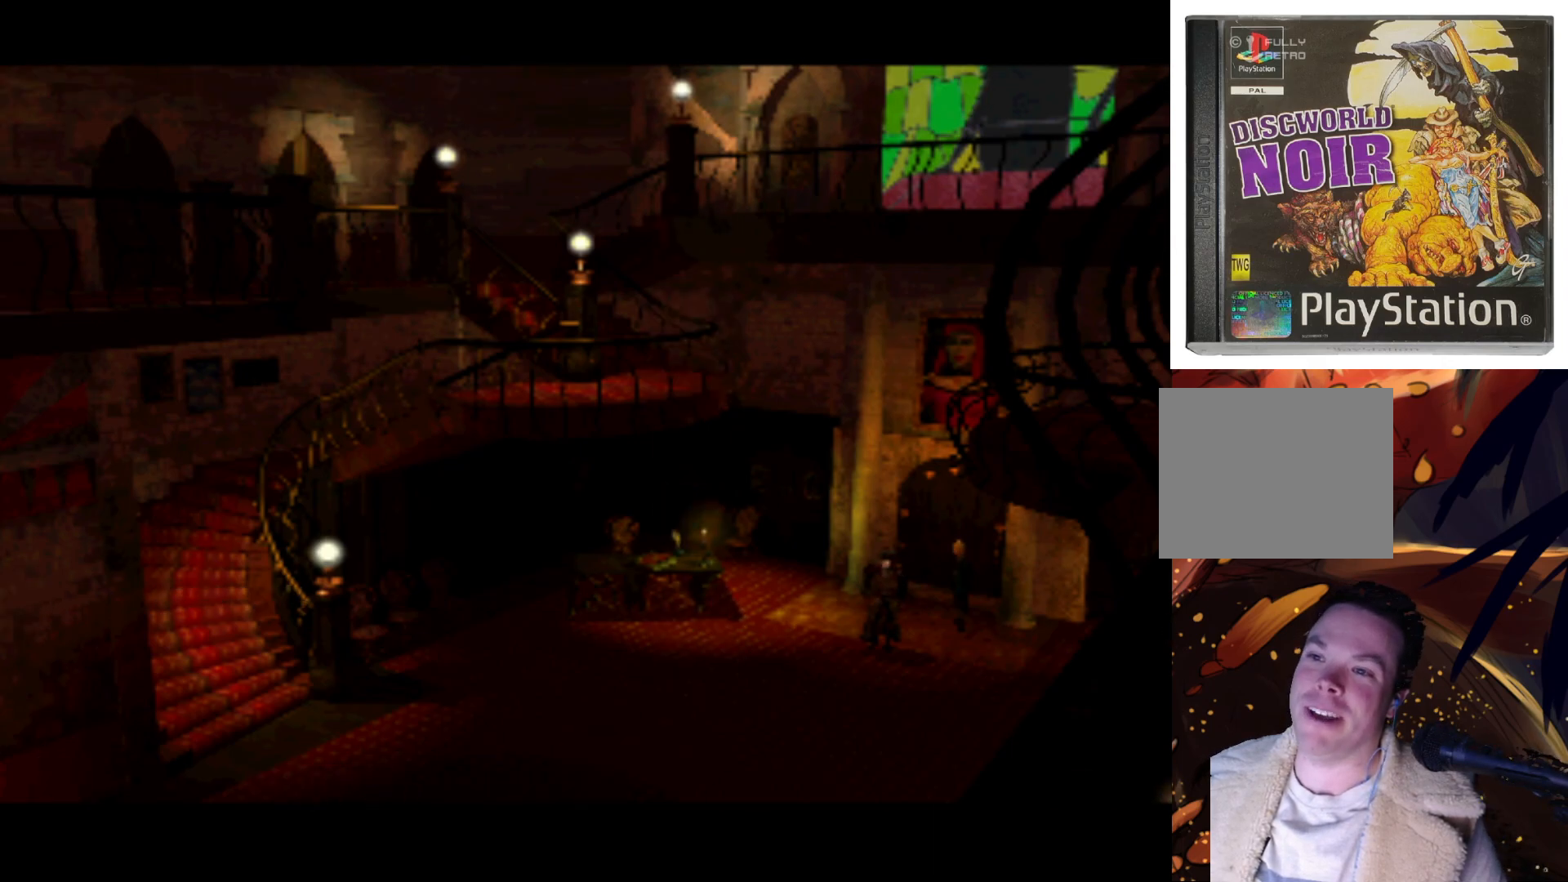
{"buttons": [], "left_stick": "center", "right_stick": "center", "events": [[433, "DPAD_LEFT", "up"]]}
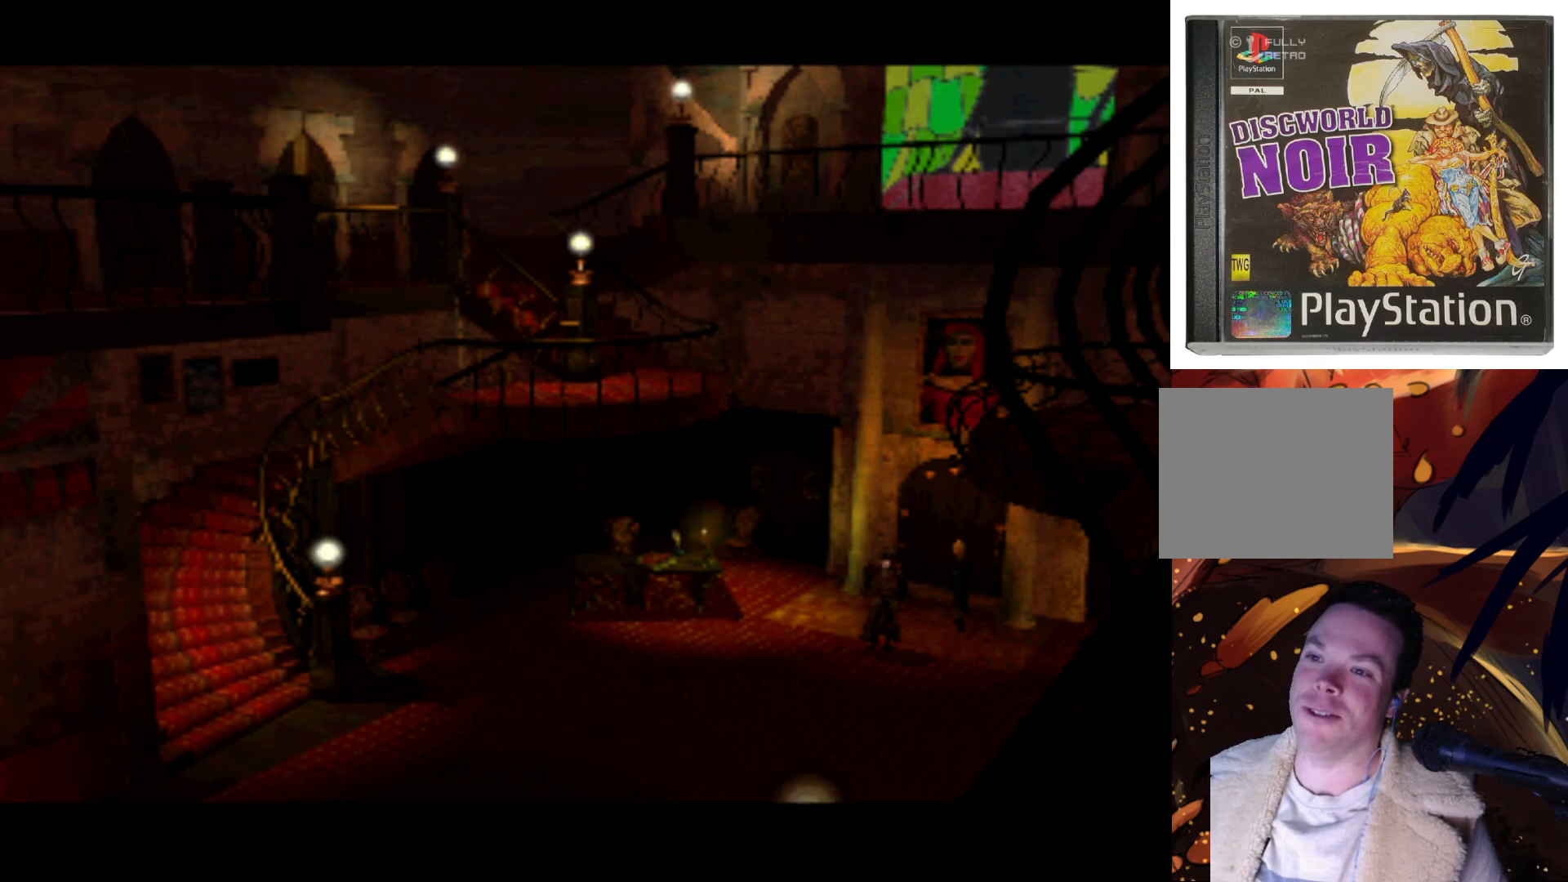
{"buttons": ["DPAD_LEFT"], "left_stick": "center", "right_stick": "center", "events": [[267, "DPAD_LEFT", "down"]]}
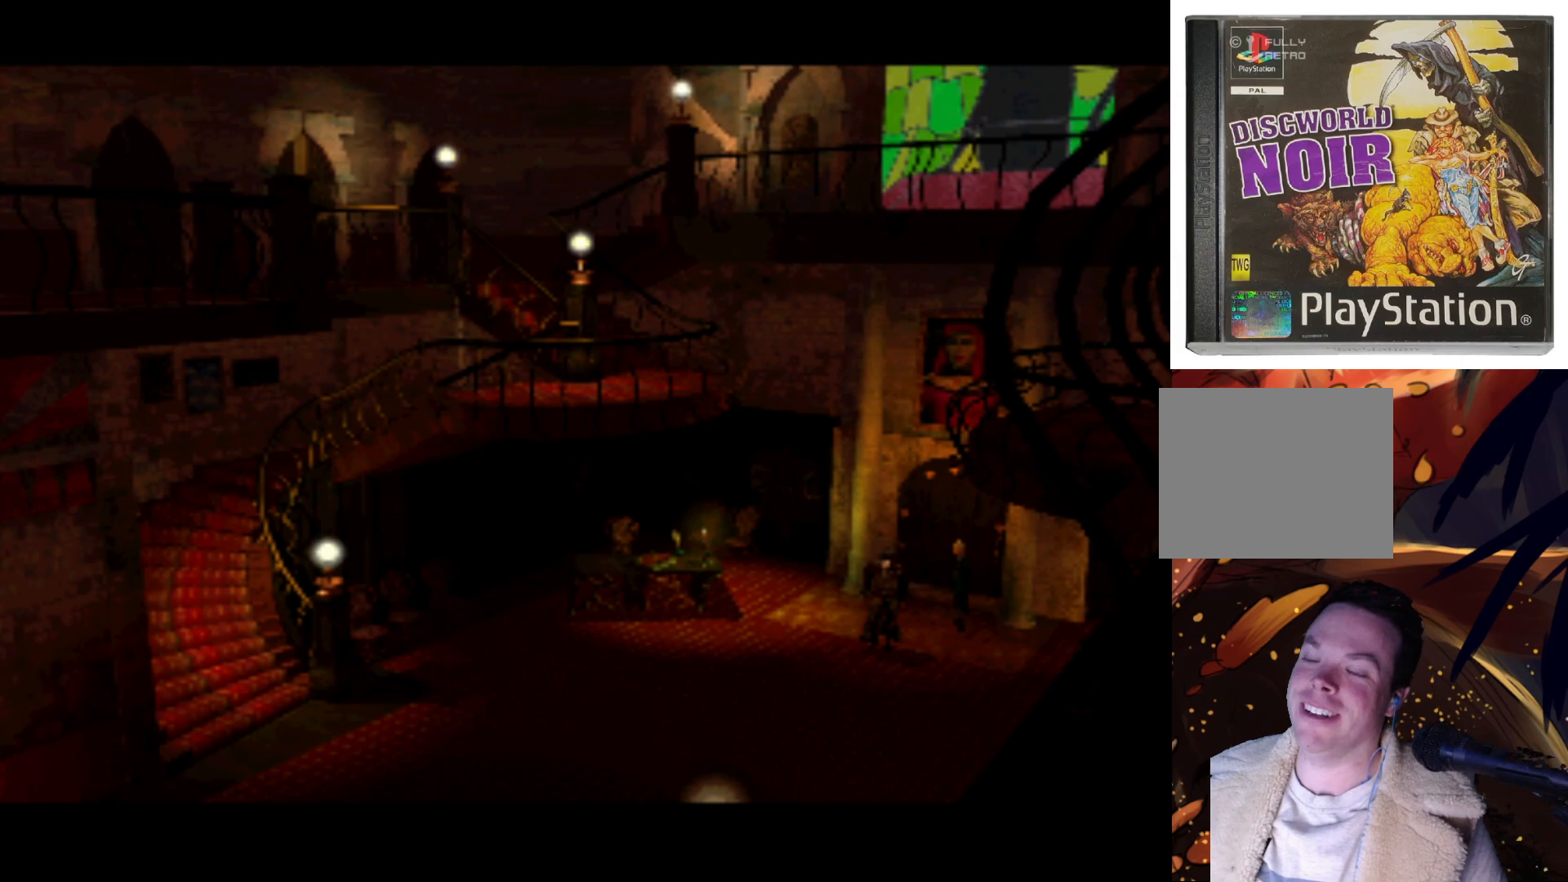
{"buttons": [], "left_stick": "center", "right_stick": "center", "events": [[233, "DPAD_LEFT", "up"]]}
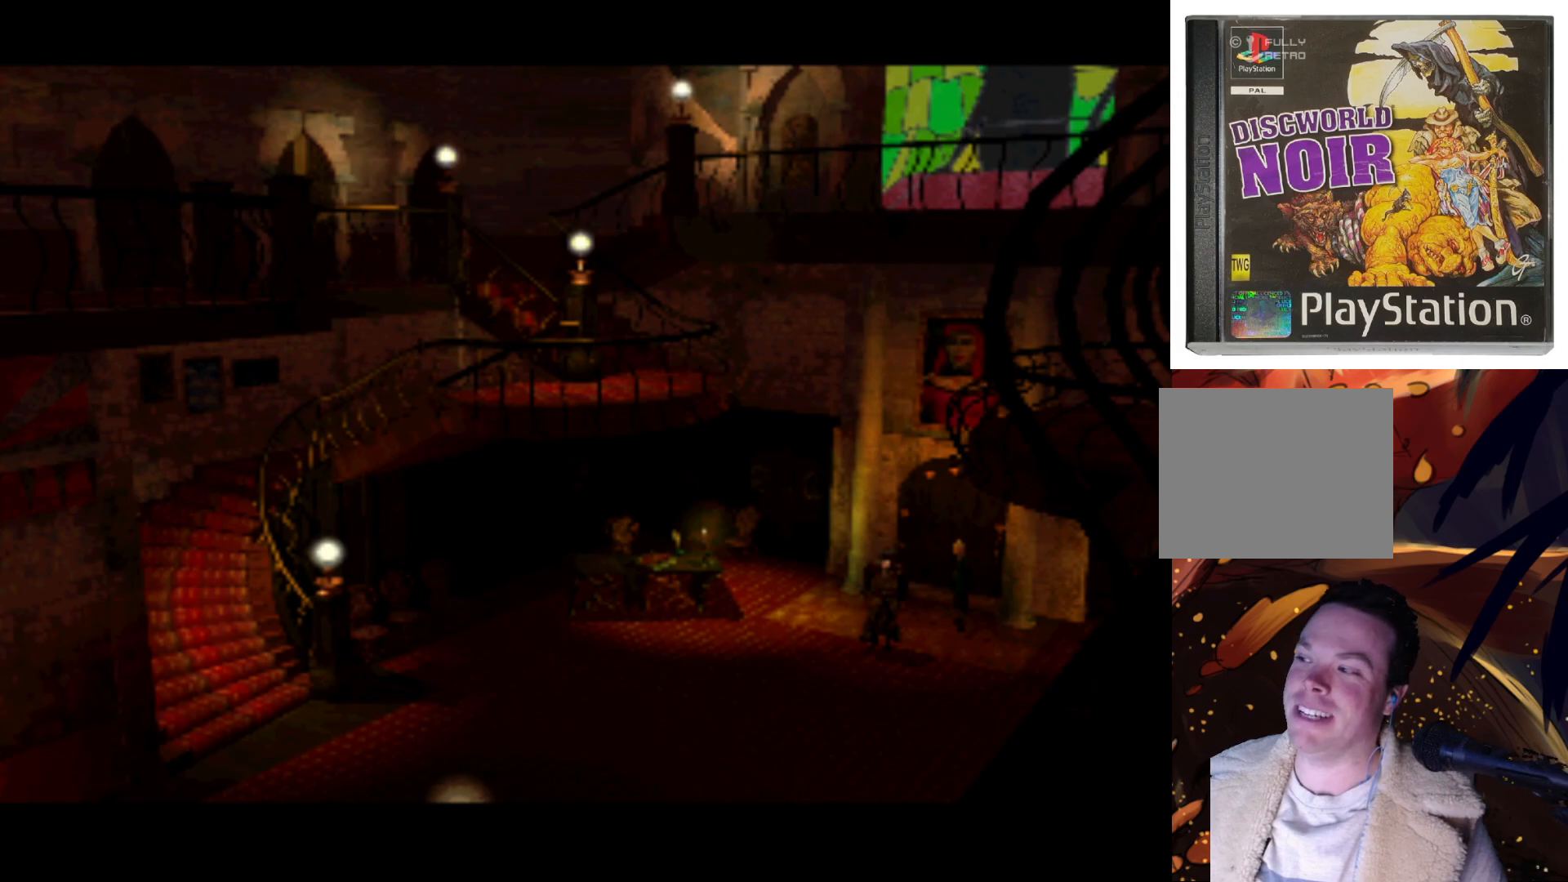
{"buttons": [], "left_stick": "center", "right_stick": "center", "events": [[133, "DPAD_RIGHT", "down"], [467, "DPAD_RIGHT", "up"]]}
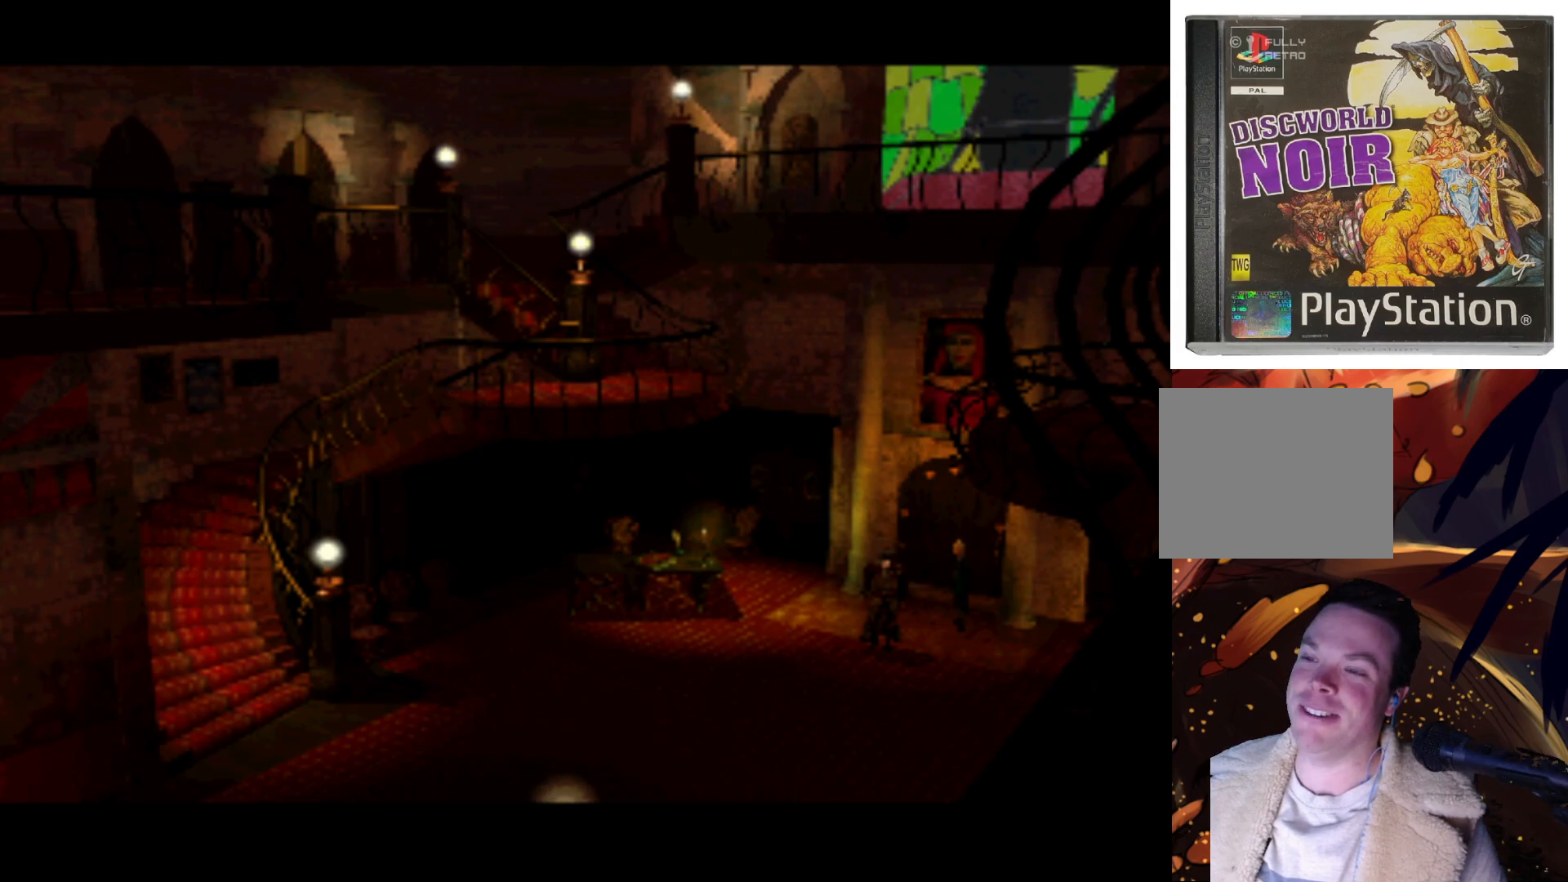
{"buttons": [], "left_stick": "center", "right_stick": "center", "events": []}
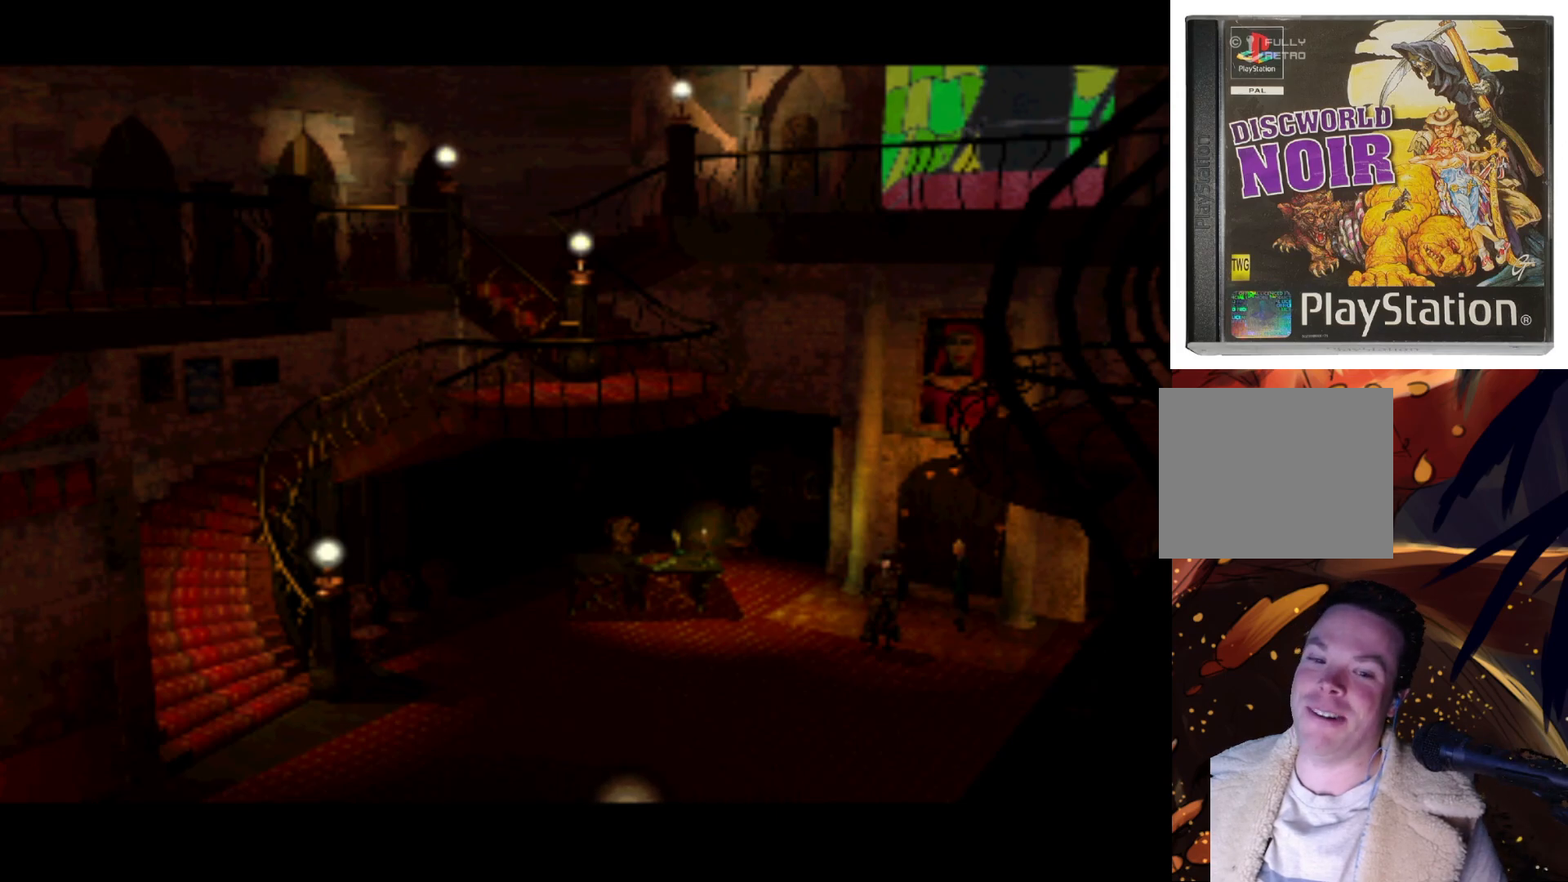
{"buttons": [], "left_stick": "center", "right_stick": "center", "events": [[117, "DPAD_UP", "down"], [267, "DPAD_UP", "up"]]}